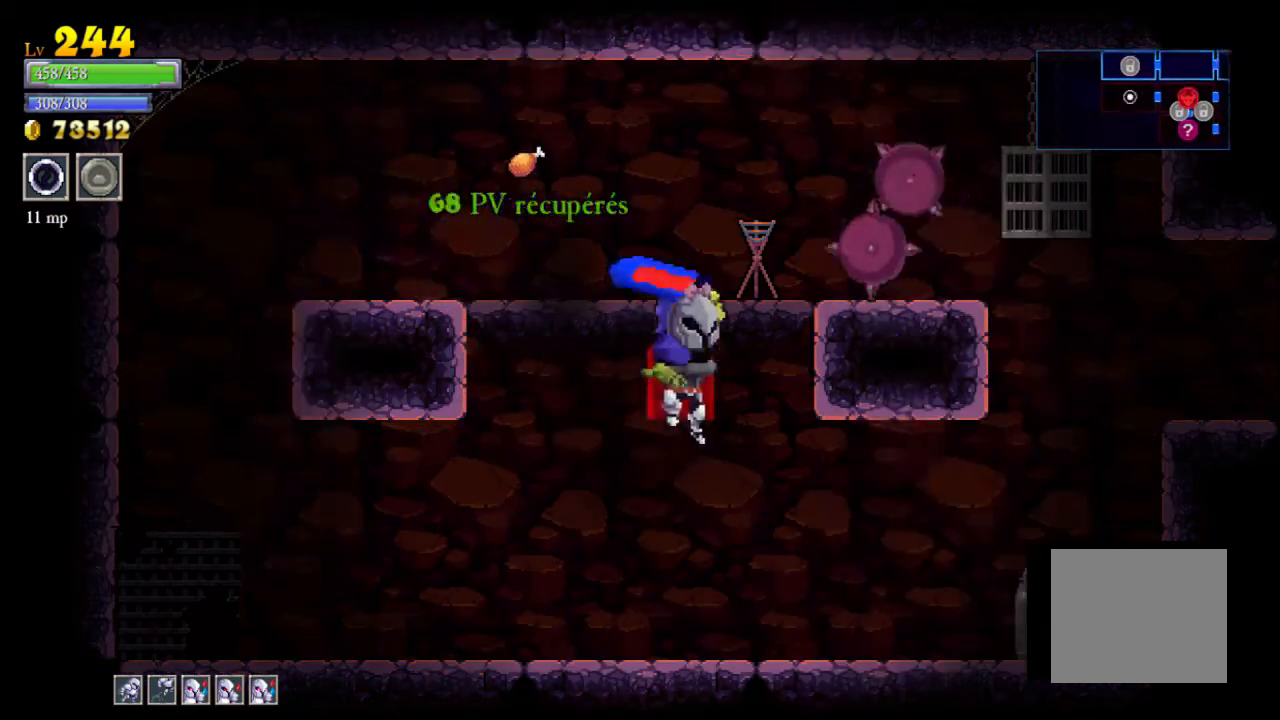
Gameplay with a controller (Xbox layout); each line is a JSON object with the inputs held at the frame after it. "events" lists button and stick changes between this image and that frame as [ms after this image, input, new state], when the widget could be followed in between. Not read: L3 R3 right_stick.
{"buttons": ["A"], "left_stick": "right", "events": [[500, "A", "down"]]}
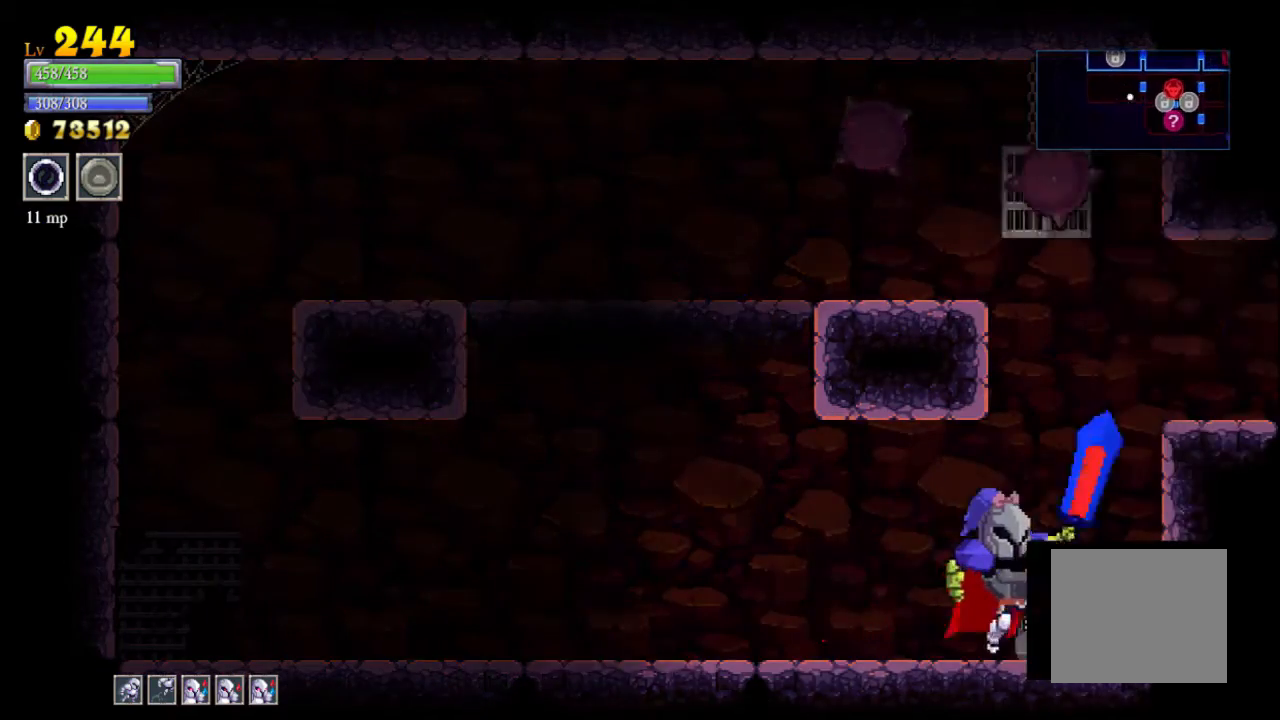
{"buttons": [], "left_stick": "right", "events": [[300, "A", "up"]]}
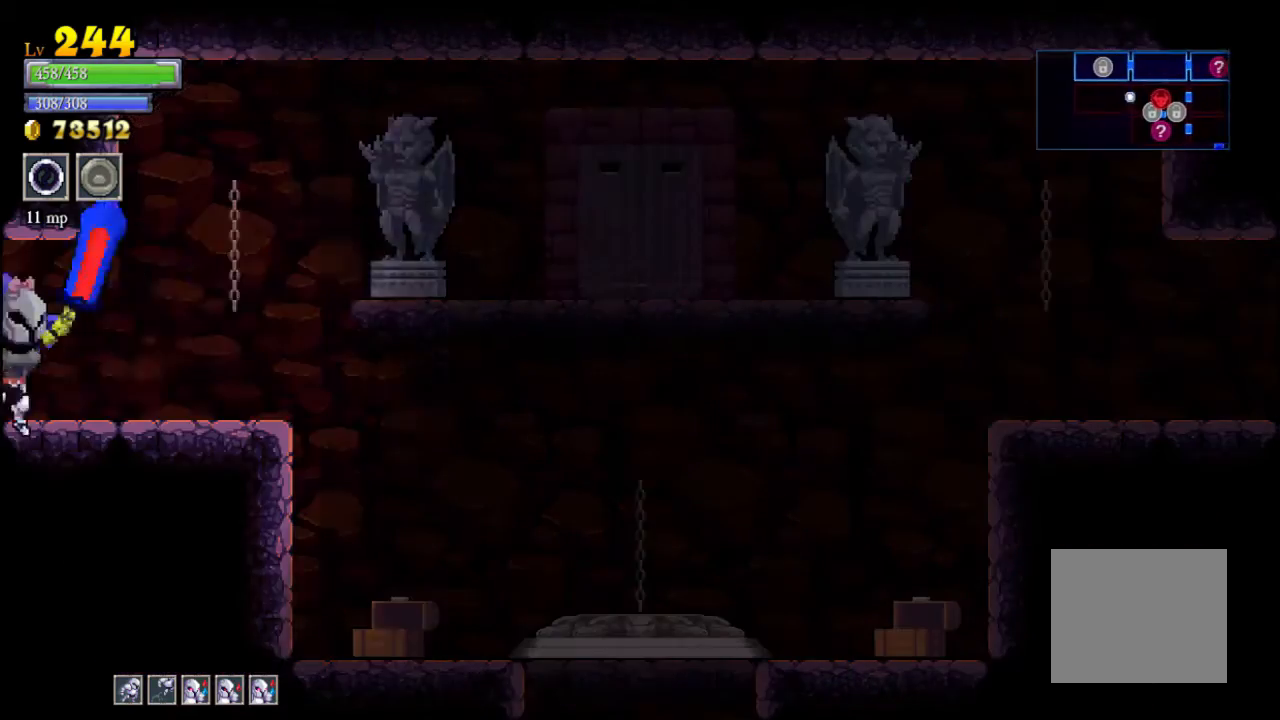
{"buttons": [], "left_stick": "right", "events": []}
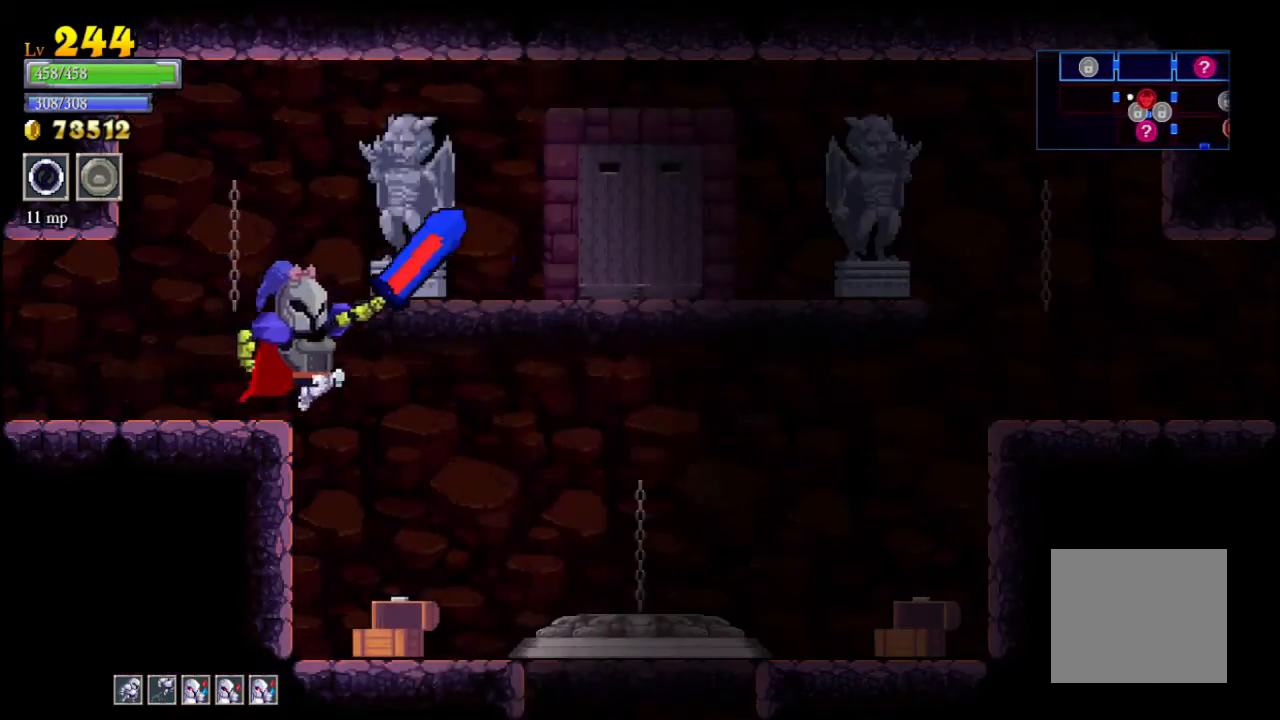
{"buttons": [], "left_stick": "down", "events": [[500, "left_stick", "down"]]}
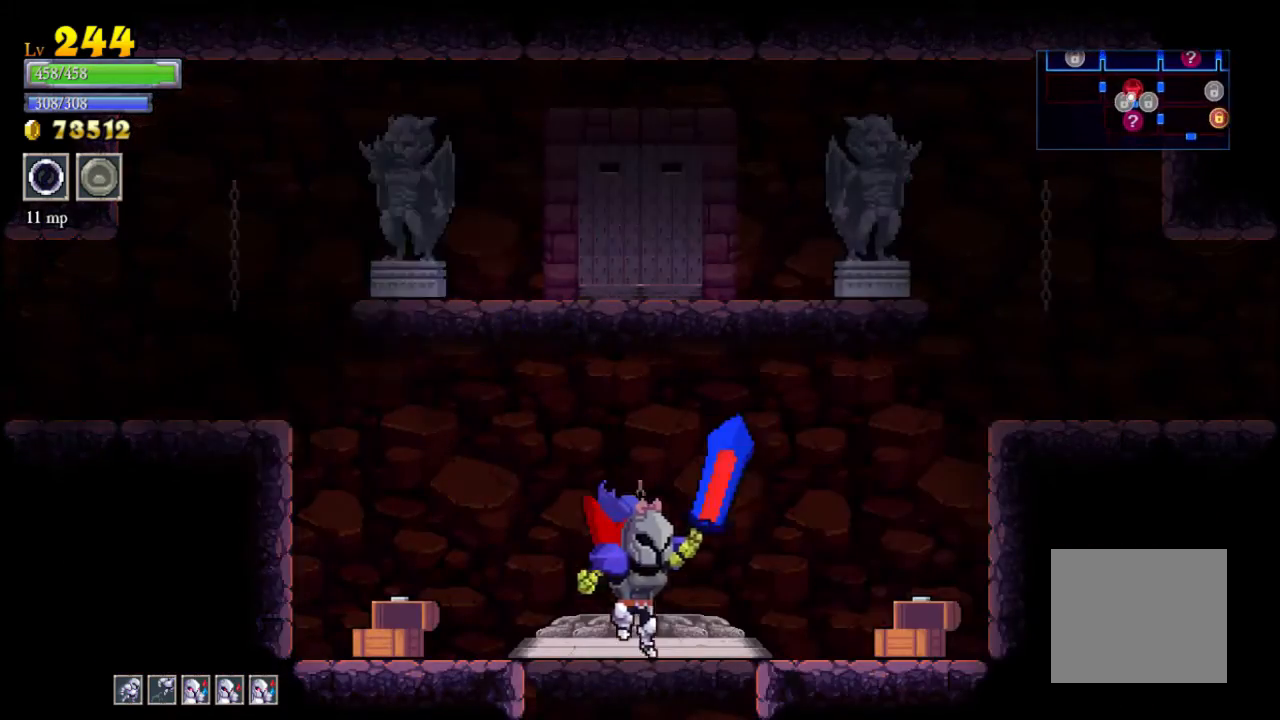
{"buttons": [], "left_stick": "down", "events": [[67, "A", "down"], [167, "A", "up"]]}
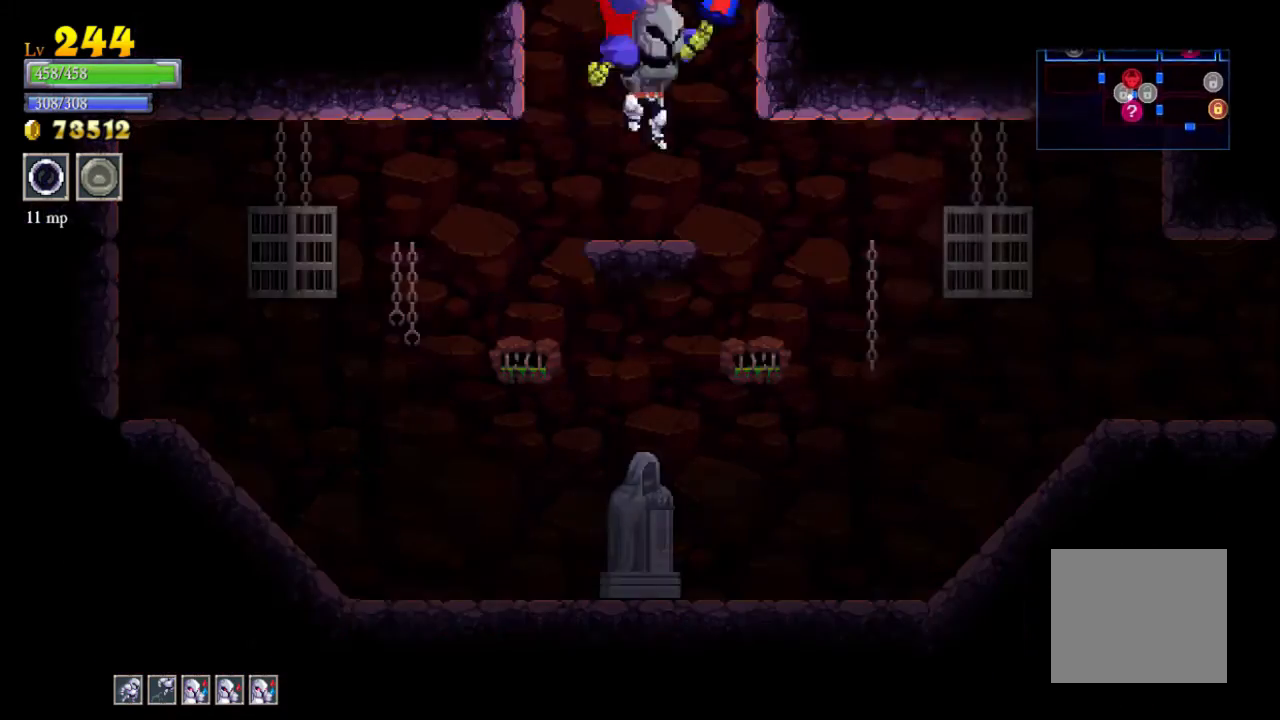
{"buttons": [], "left_stick": "down-right", "events": [[33, "left_stick", "down-left"], [433, "left_stick", "down-right"]]}
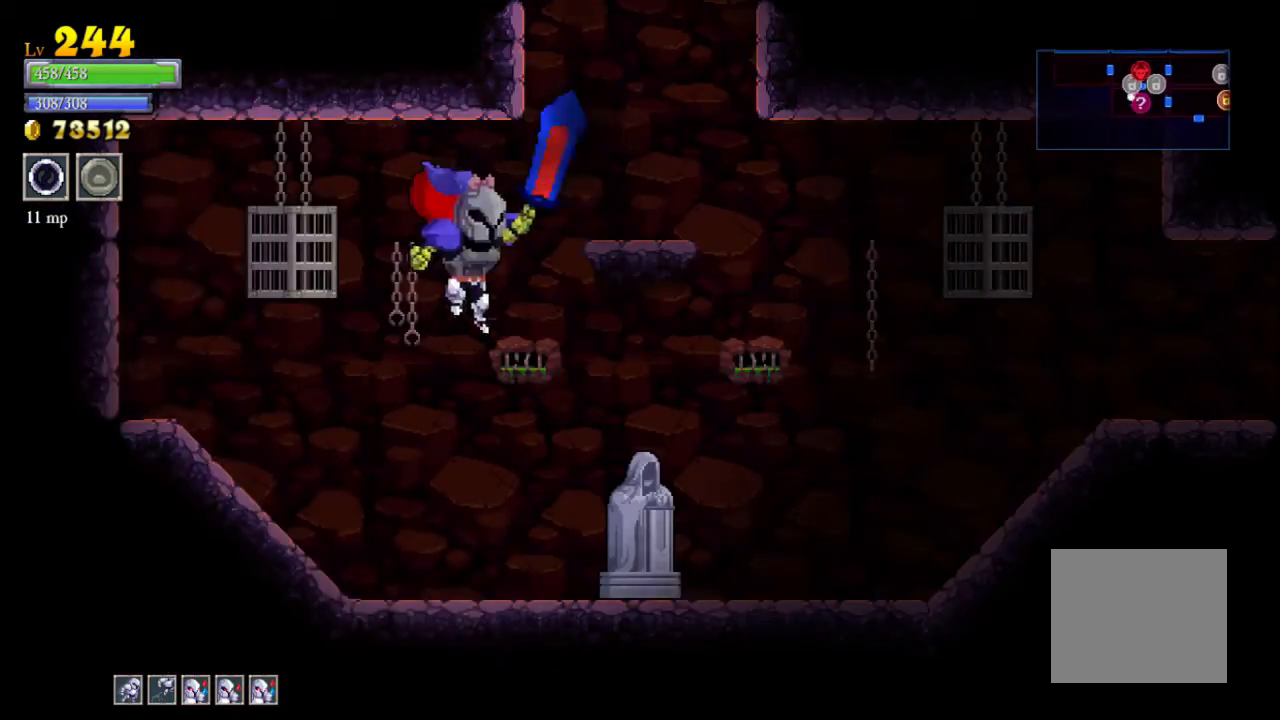
{"buttons": [], "left_stick": "right", "events": [[33, "left_stick", "right"], [133, "R2", "down"], [400, "R2", "up"]]}
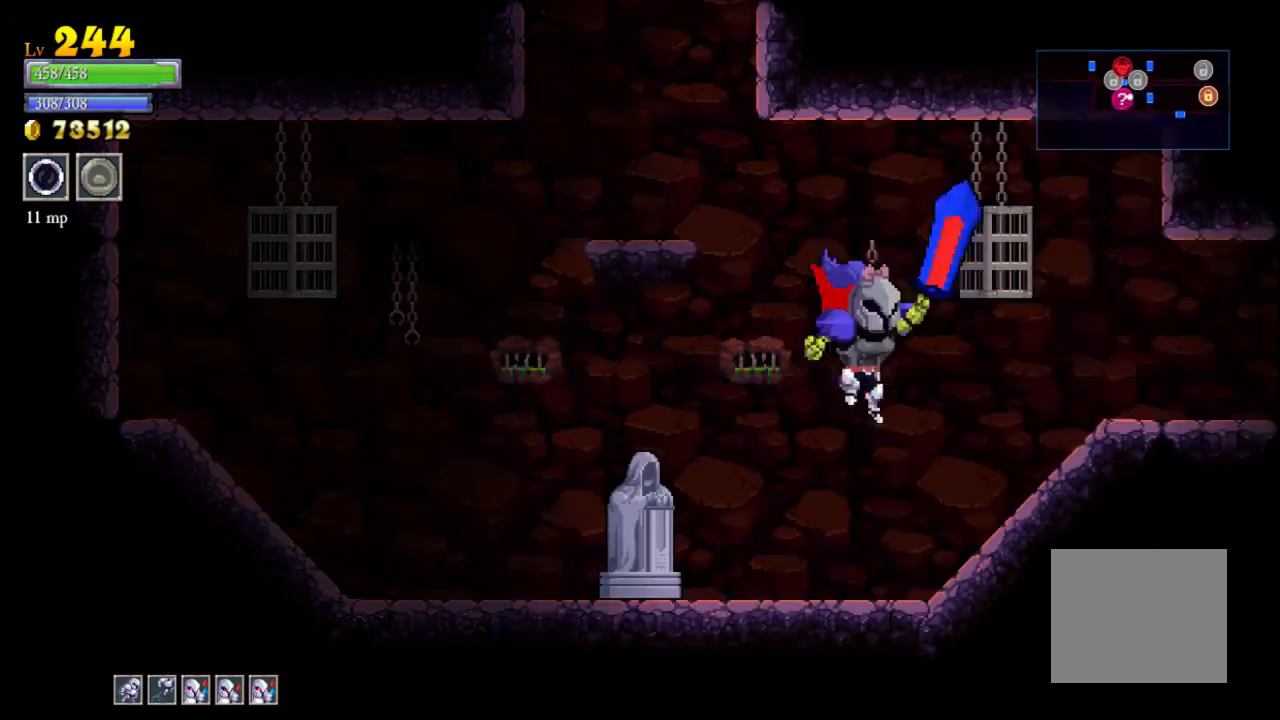
{"buttons": ["R2"], "left_stick": "right", "events": [[333, "R2", "down"]]}
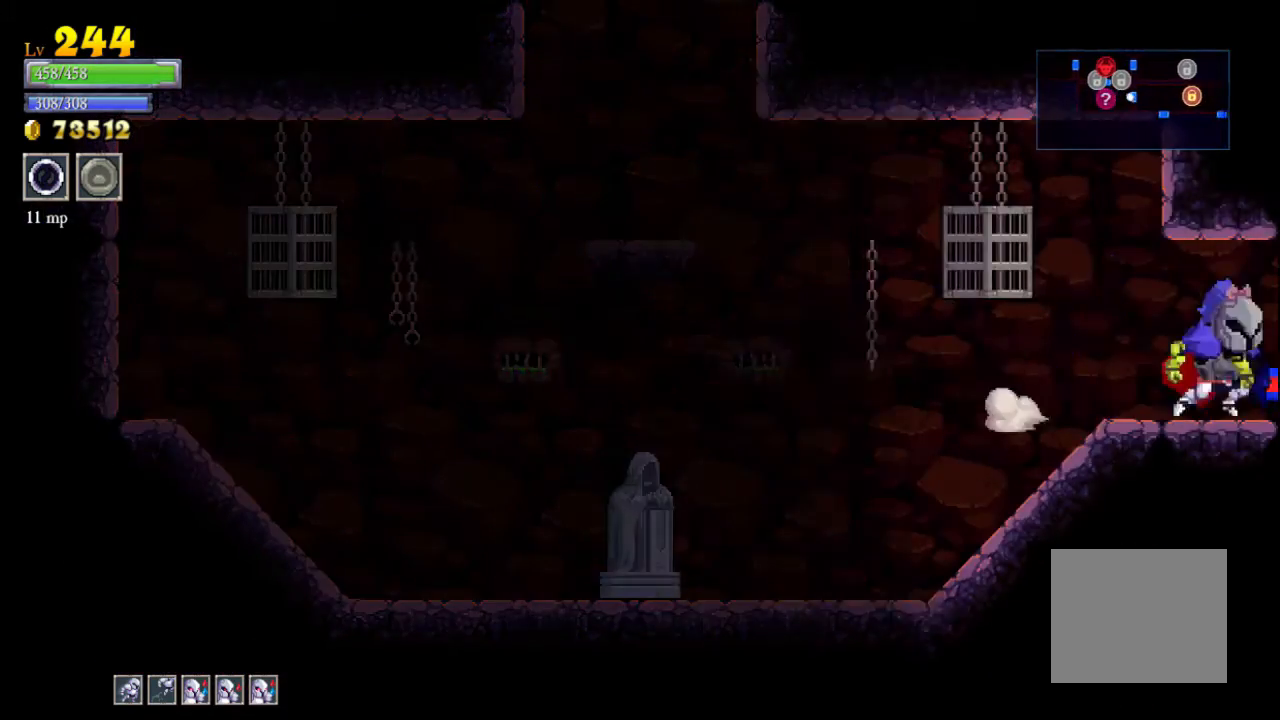
{"buttons": [], "left_stick": "right", "events": [[100, "R2", "up"], [300, "R2", "down"], [500, "R2", "up"]]}
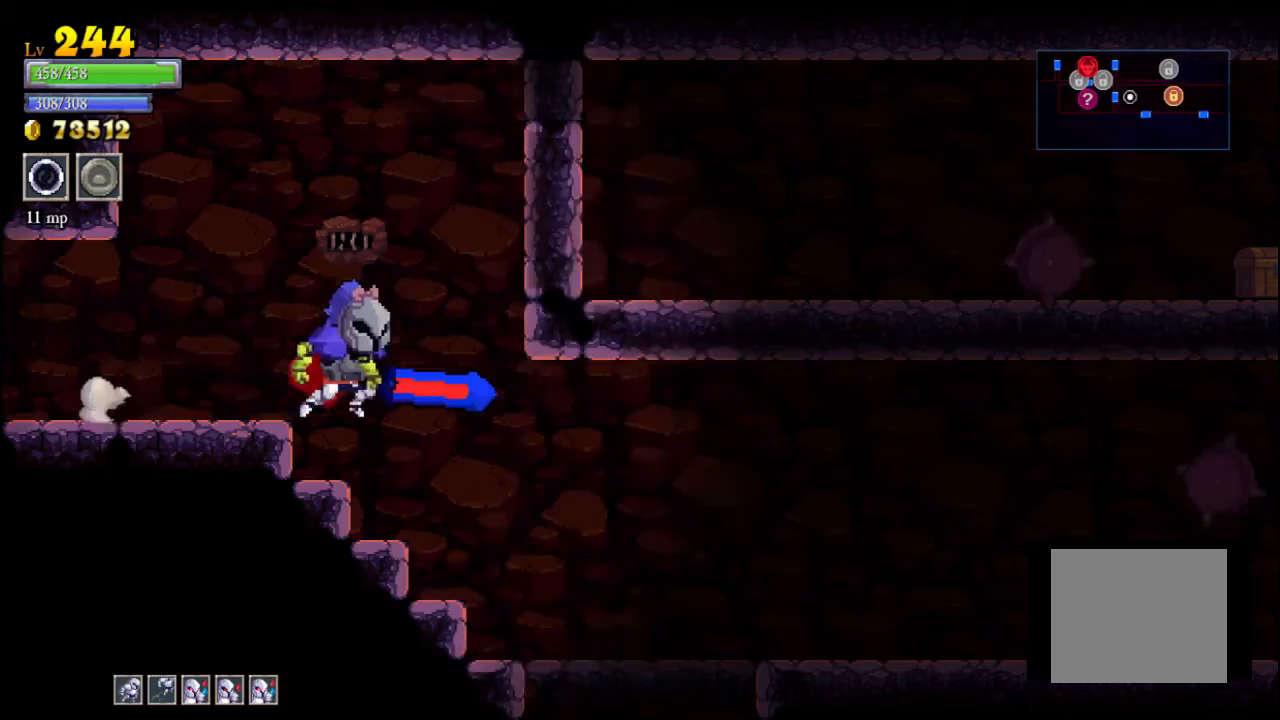
{"buttons": [], "left_stick": "right", "events": []}
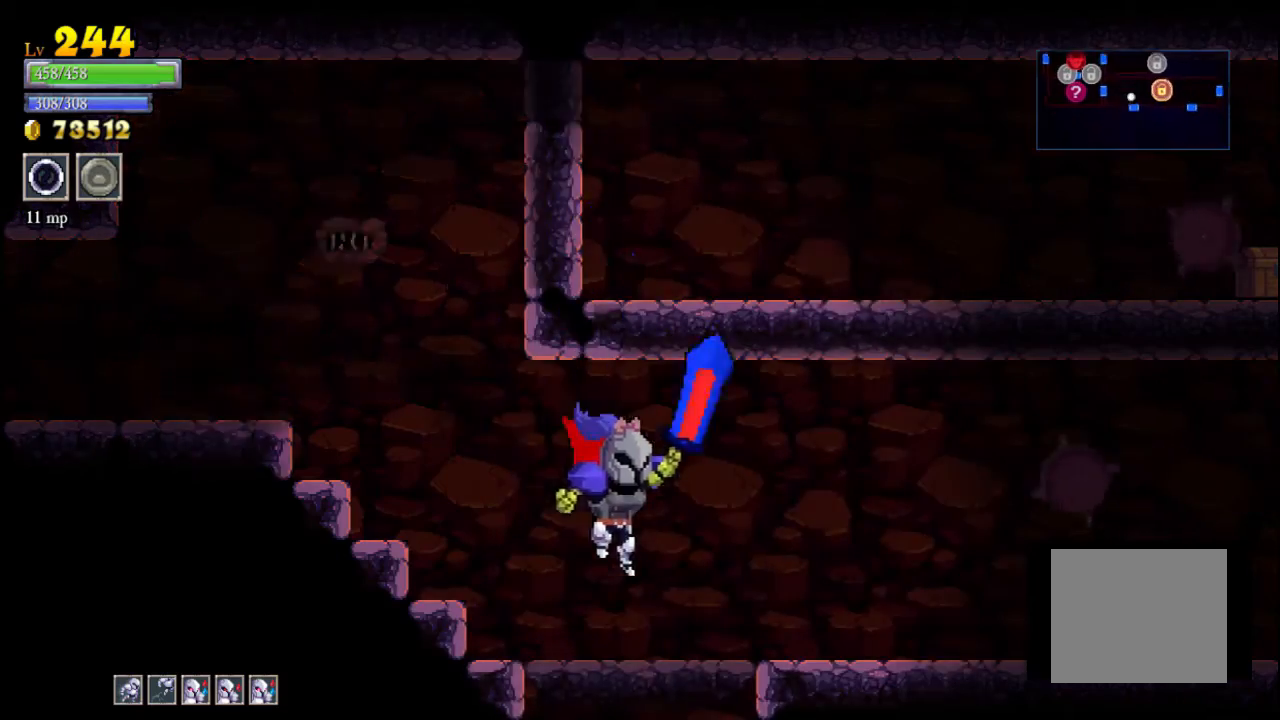
{"buttons": [], "left_stick": "down", "events": [[33, "left_stick", "down"], [167, "A", "down"], [233, "A", "up"]]}
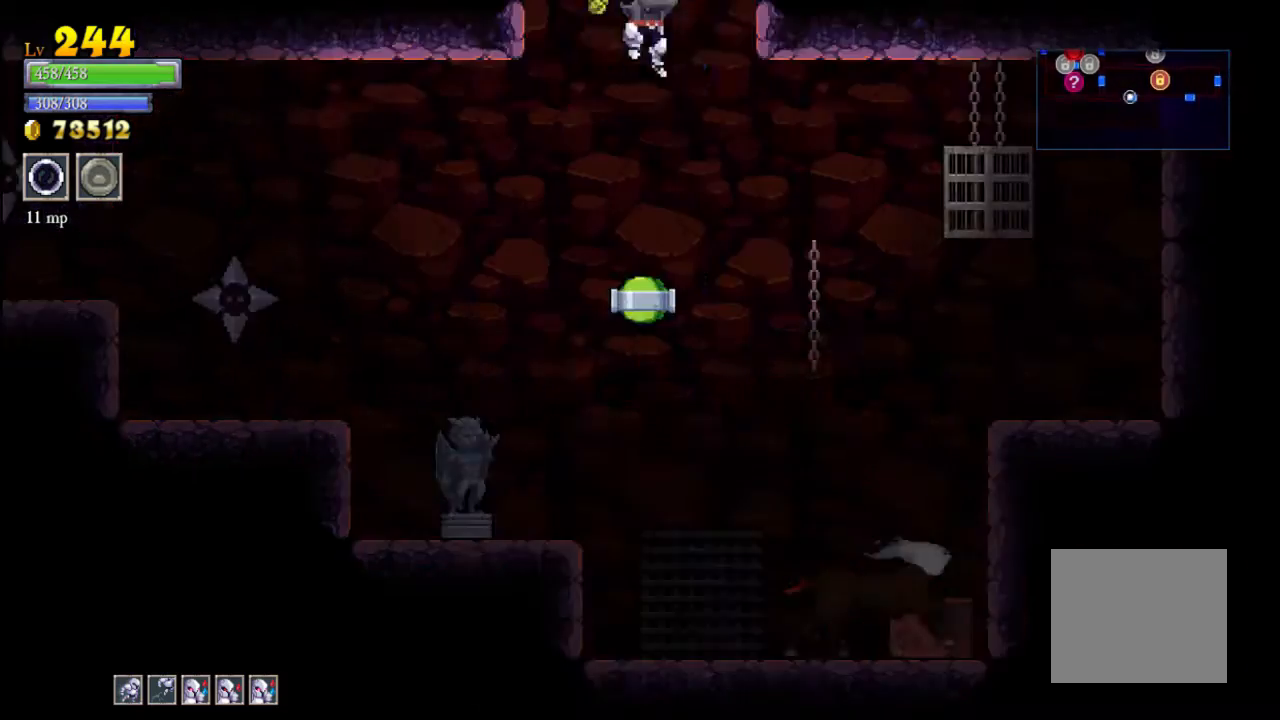
{"buttons": [], "left_stick": "down", "events": []}
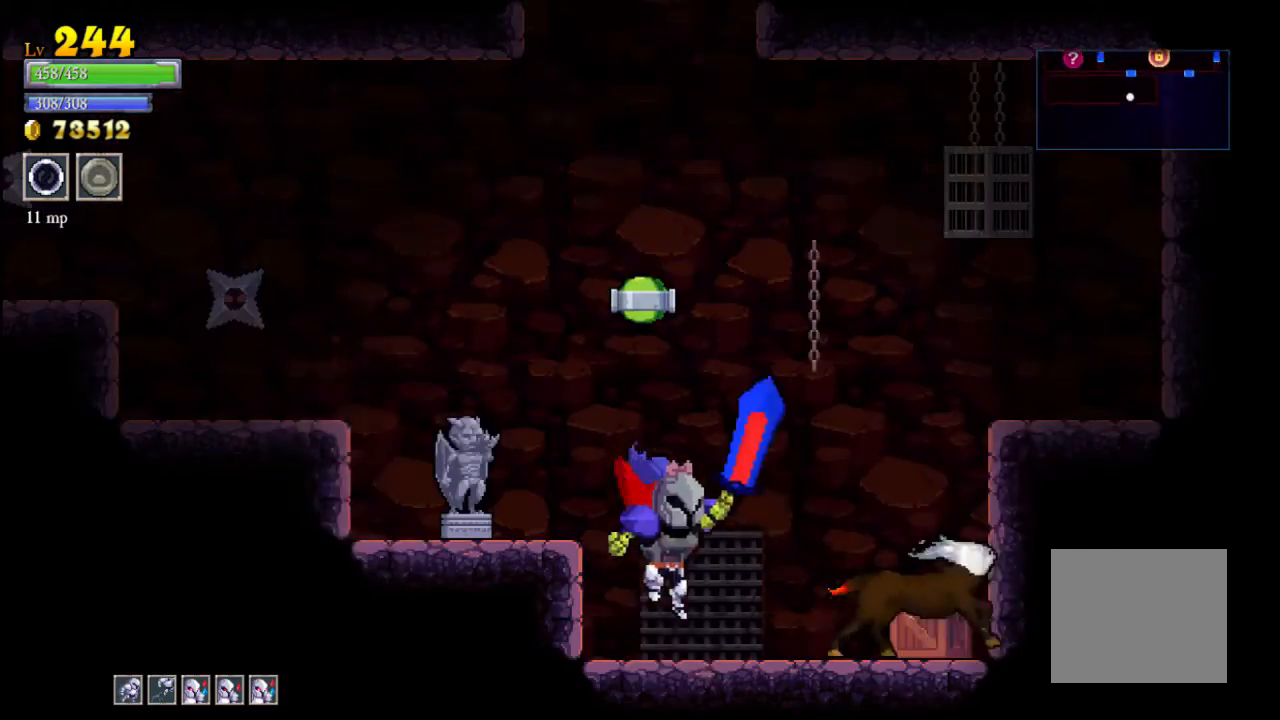
{"buttons": [], "left_stick": "left", "events": [[33, "left_stick", "right"], [167, "X", "down"], [200, "left_stick", "center"], [267, "X", "up"], [500, "left_stick", "left"]]}
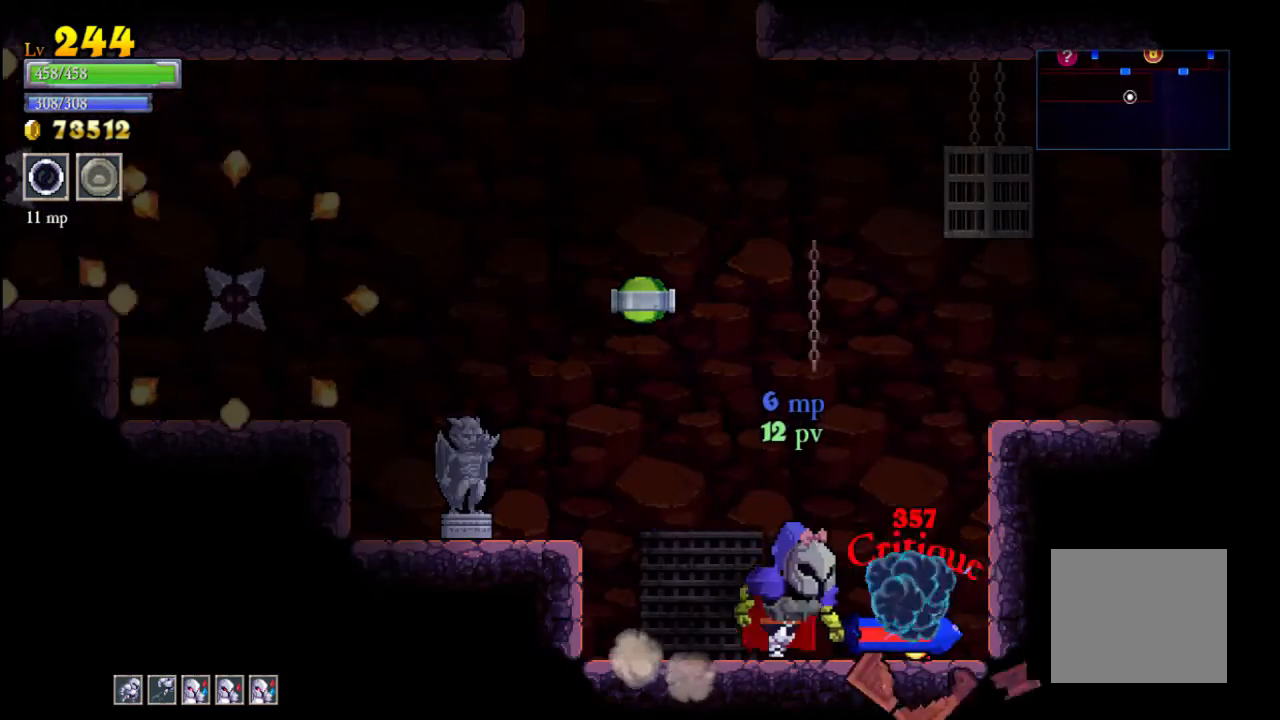
{"buttons": ["A"], "left_stick": "left", "events": [[100, "X", "down"], [167, "left_stick", "center"], [233, "X", "up"], [367, "left_stick", "left"], [500, "A", "down"]]}
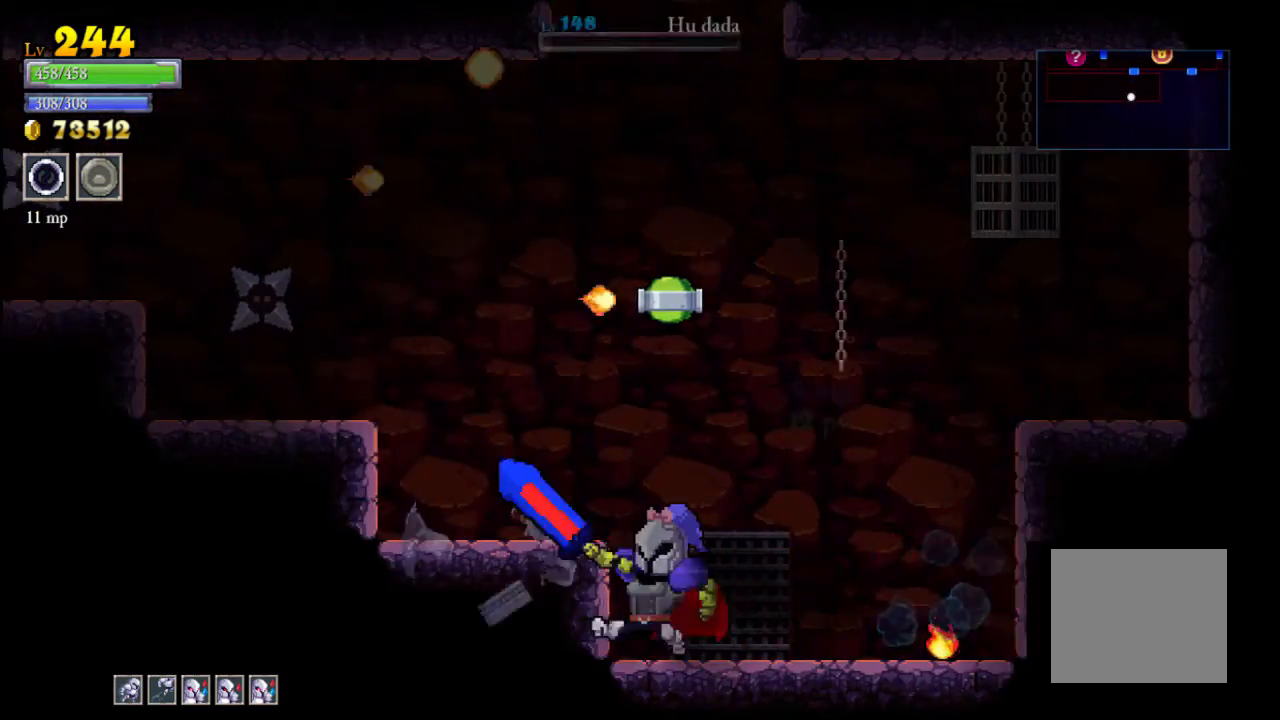
{"buttons": [], "left_stick": "left", "events": [[100, "X", "down"], [267, "A", "up"], [300, "X", "up"]]}
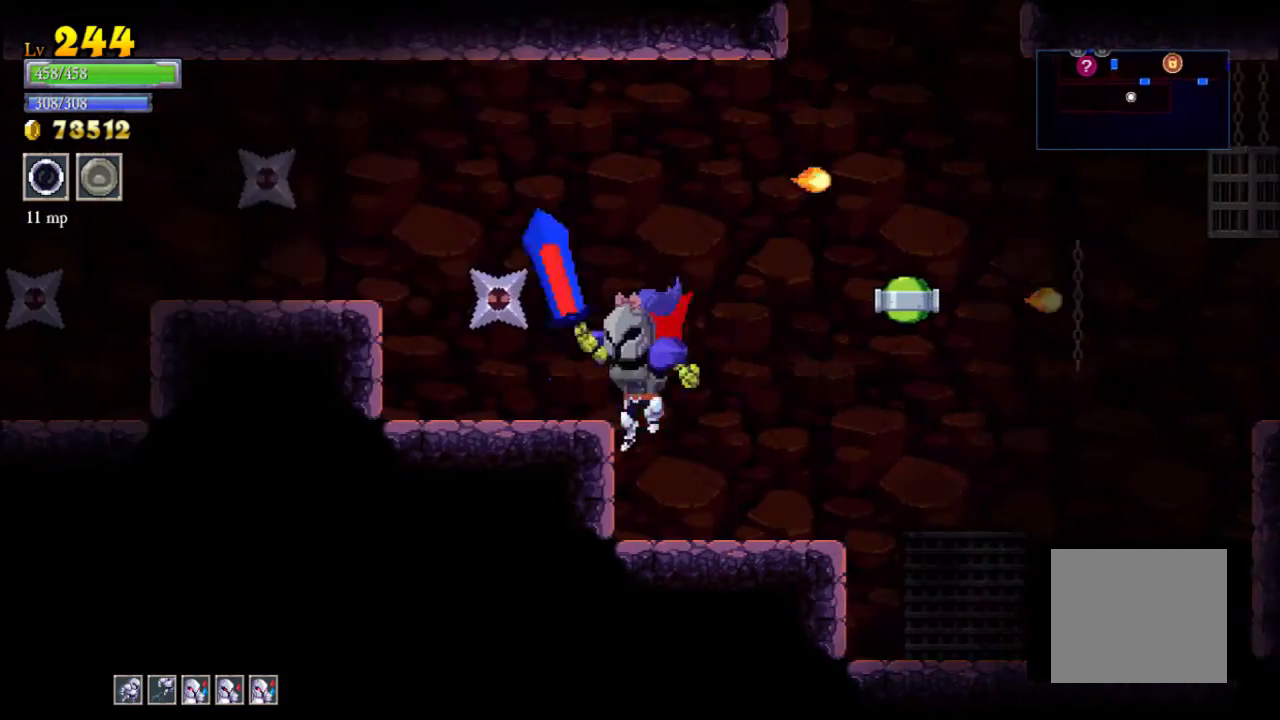
{"buttons": [], "left_stick": "center", "events": [[33, "A", "down"], [33, "X", "down"], [67, "A", "up"], [133, "X", "up"], [133, "left_stick", "center"]]}
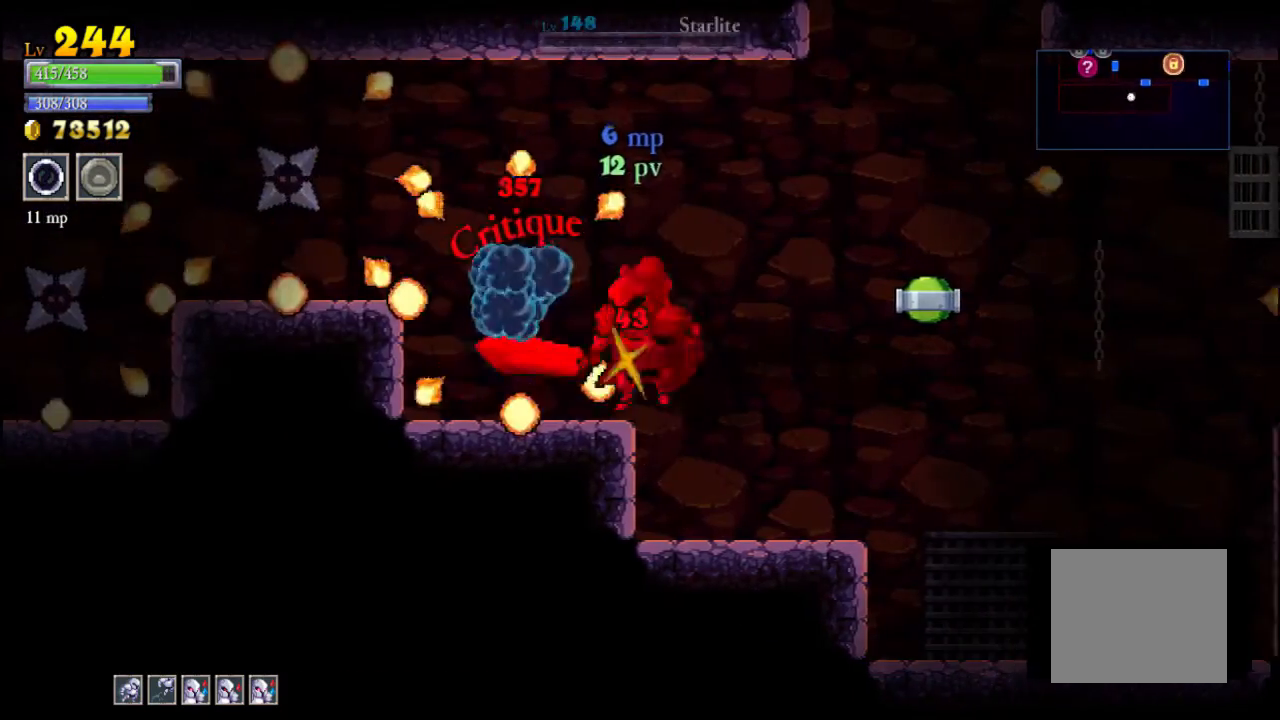
{"buttons": [], "left_stick": "center", "events": []}
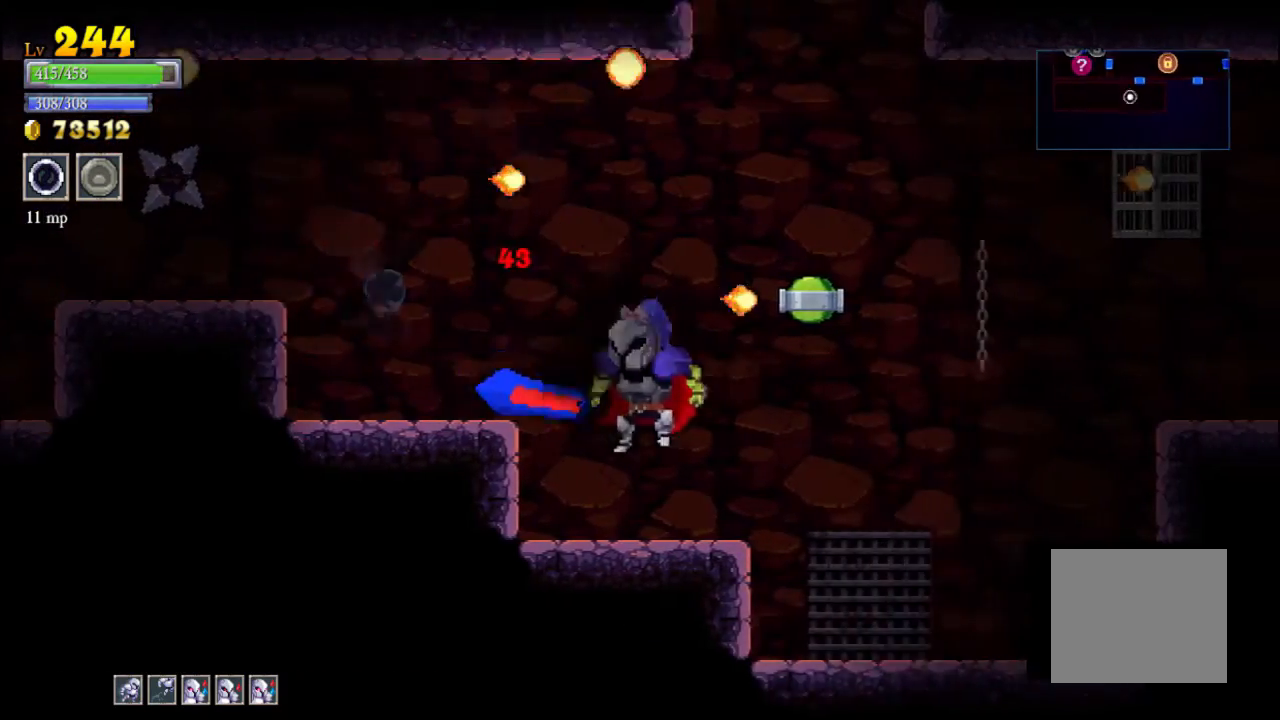
{"buttons": ["A", "X"], "left_stick": "left", "events": [[133, "left_stick", "left"], [300, "A", "down"], [467, "X", "down"]]}
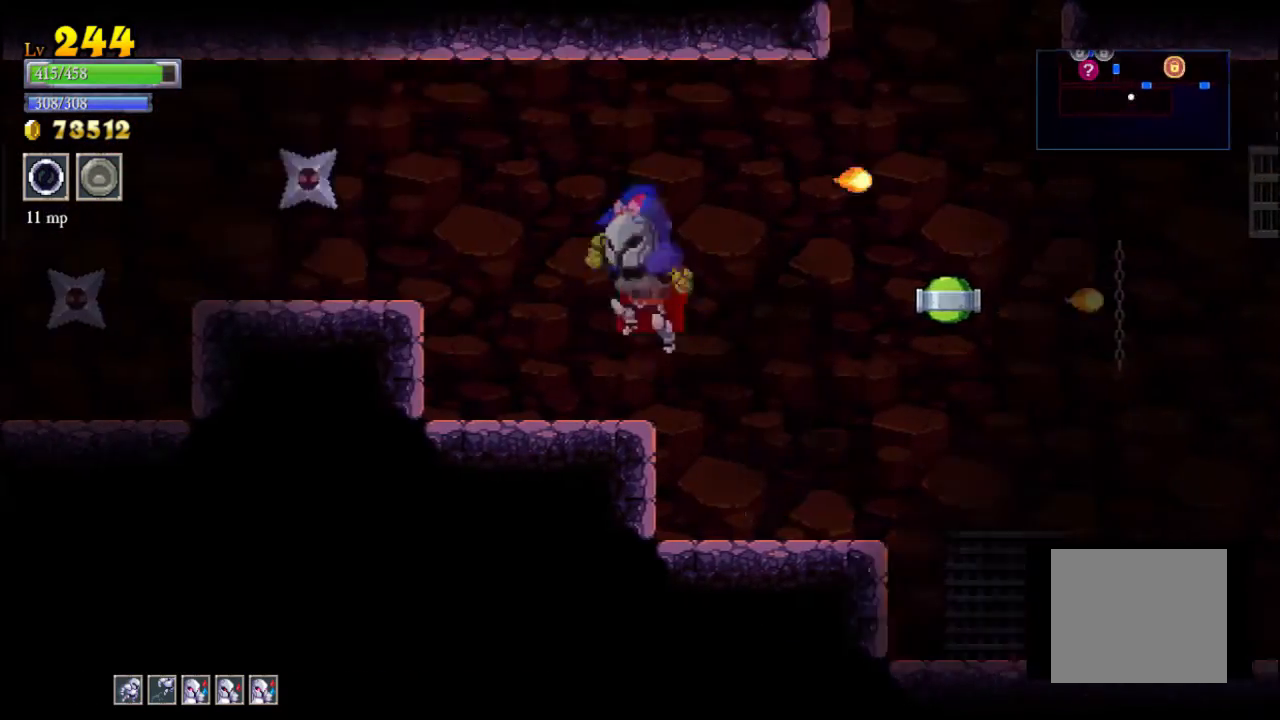
{"buttons": ["X"], "left_stick": "left", "events": [[67, "A", "up"], [233, "X", "up"], [500, "X", "down"]]}
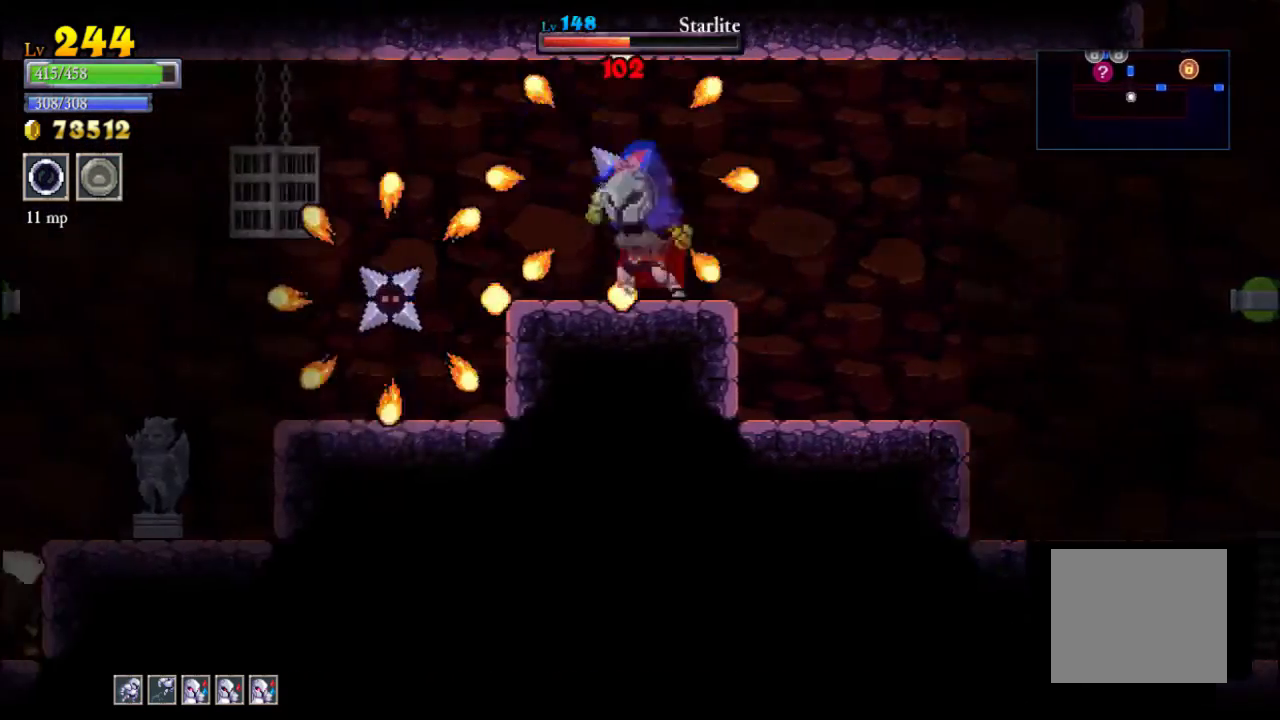
{"buttons": [], "left_stick": "center", "events": [[133, "X", "up"], [467, "left_stick", "center"]]}
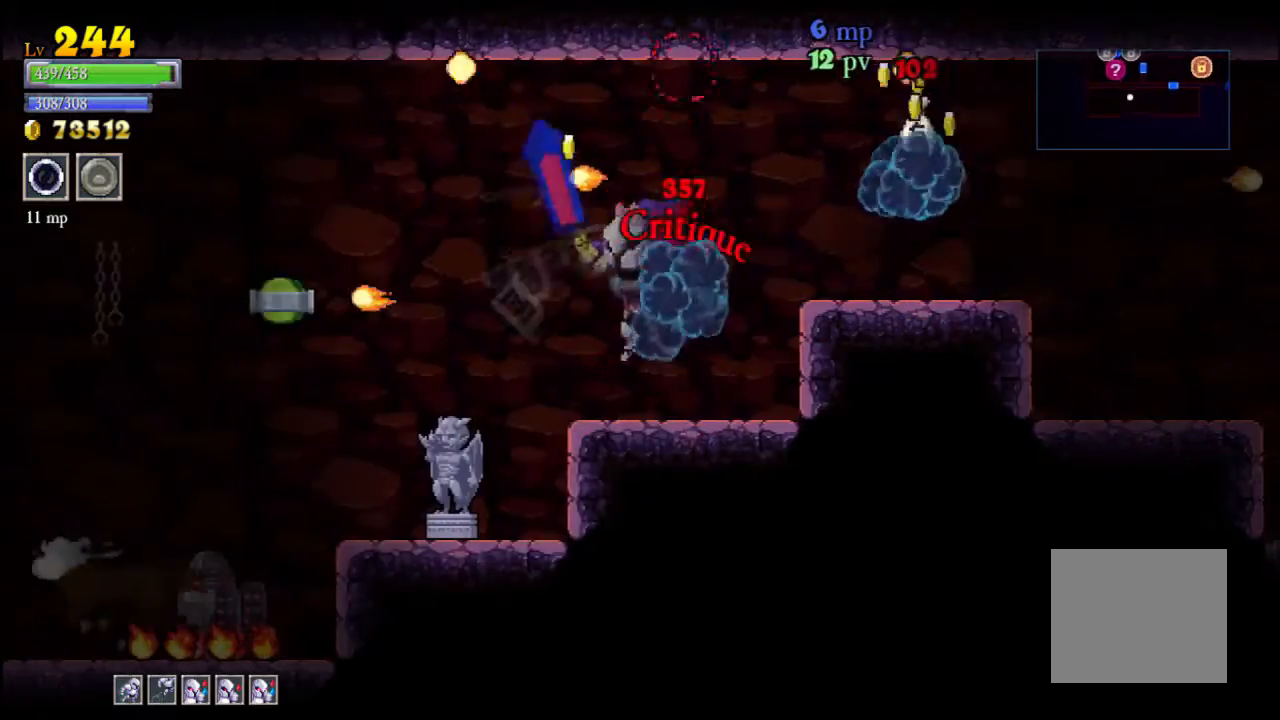
{"buttons": ["X"], "left_stick": "left", "events": [[33, "left_stick", "up-right"], [133, "left_stick", "center"], [200, "left_stick", "left"], [500, "X", "down"]]}
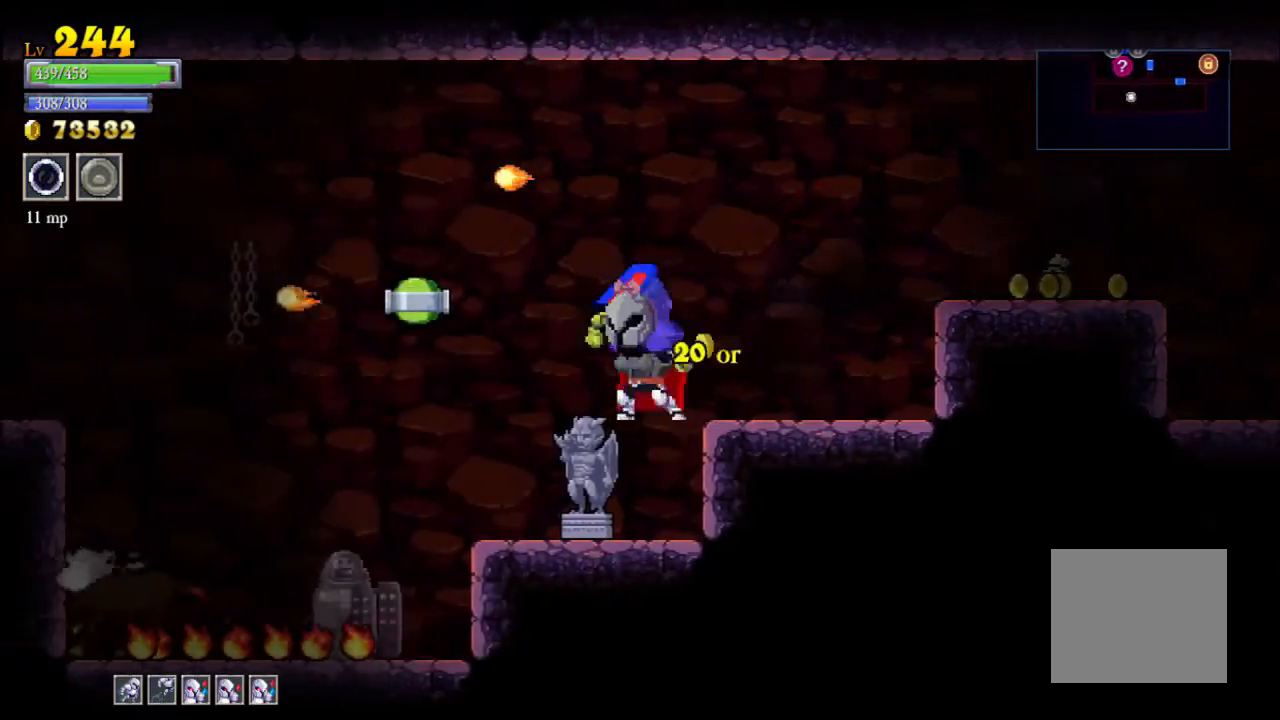
{"buttons": ["X"], "left_stick": "center", "events": [[300, "X", "up"], [467, "X", "down"], [467, "left_stick", "center"]]}
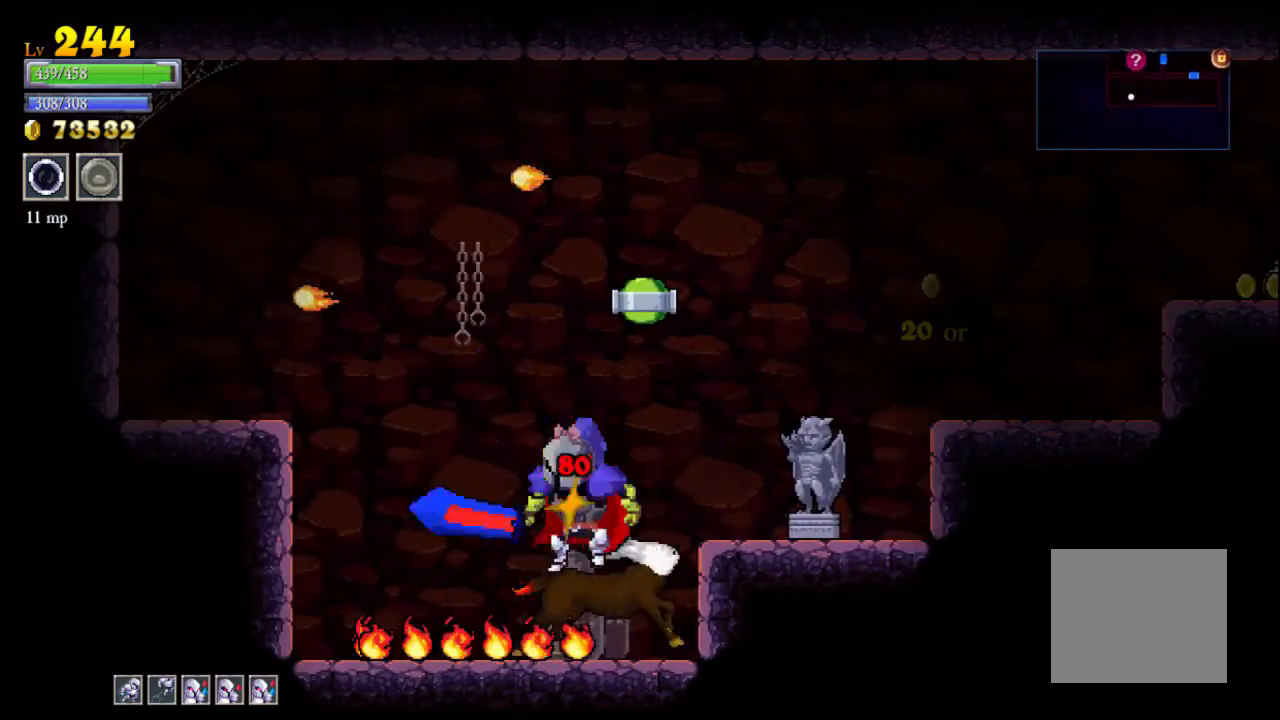
{"buttons": [], "left_stick": "center", "events": [[167, "X", "up"]]}
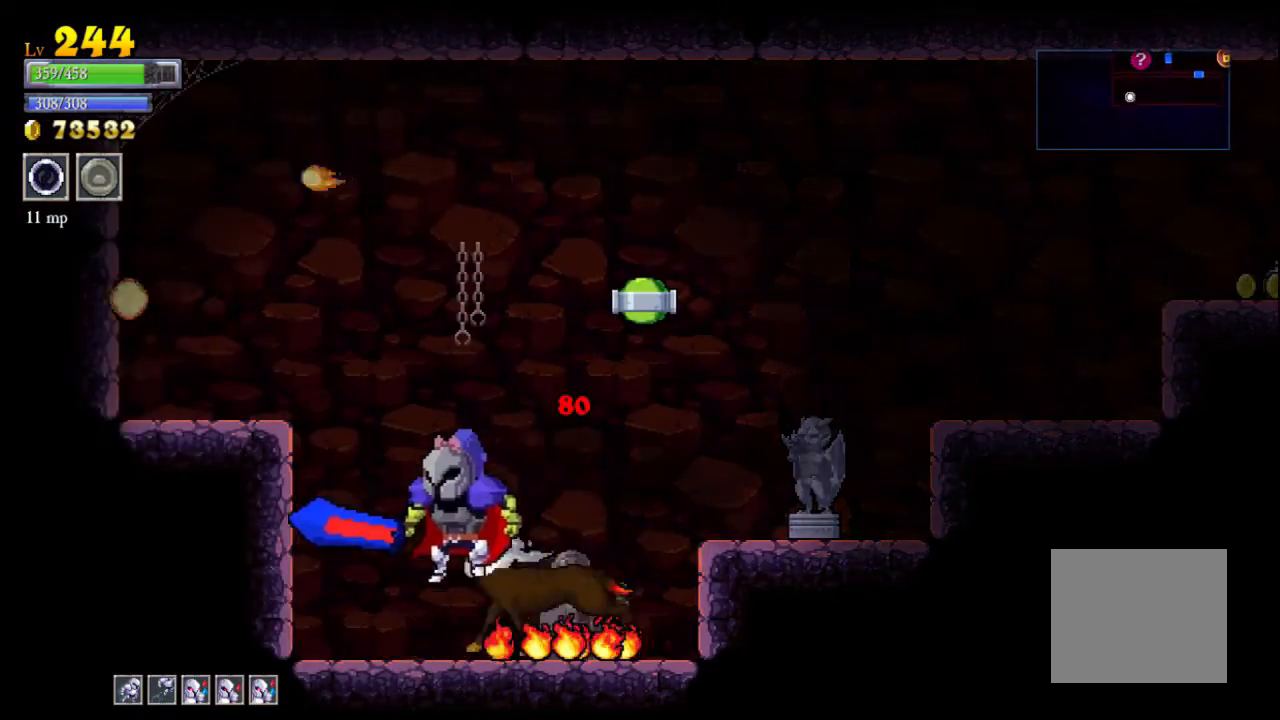
{"buttons": [], "left_stick": "center", "events": [[200, "X", "down"], [367, "X", "up"]]}
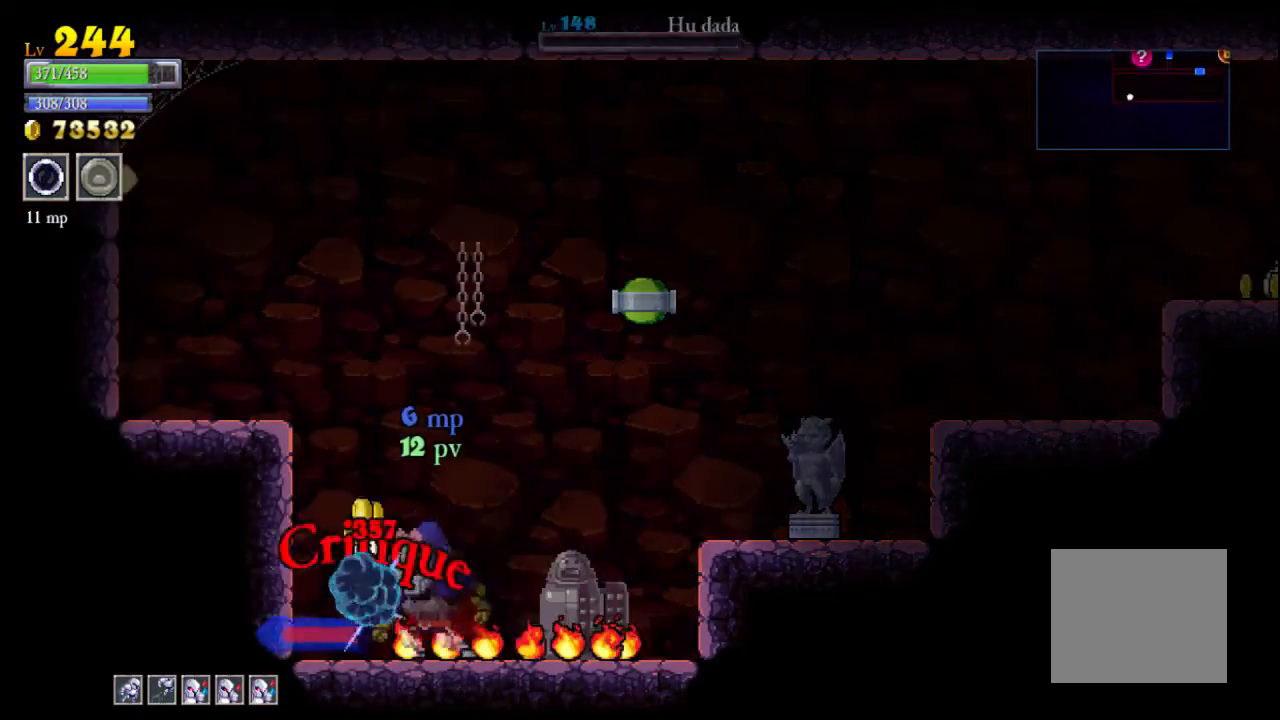
{"buttons": ["A"], "left_stick": "right", "events": [[67, "left_stick", "right"], [233, "A", "down"]]}
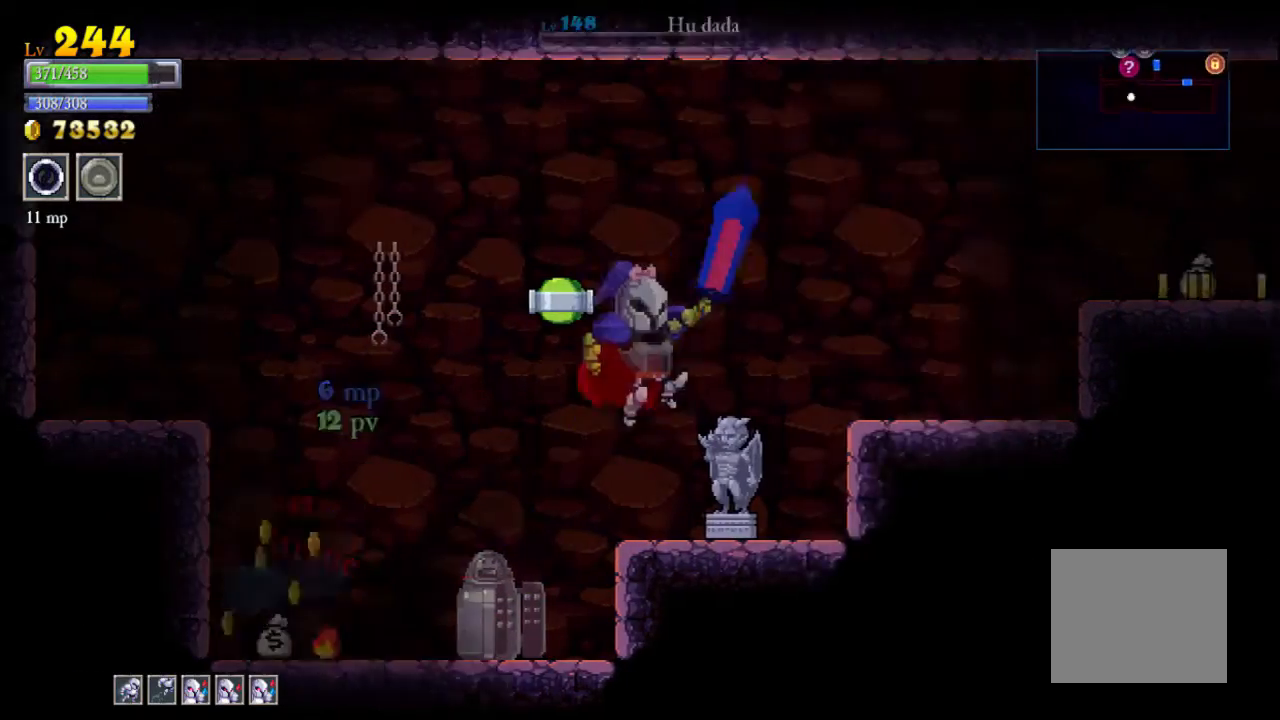
{"buttons": [], "left_stick": "left", "events": [[300, "A", "up"], [333, "left_stick", "left"]]}
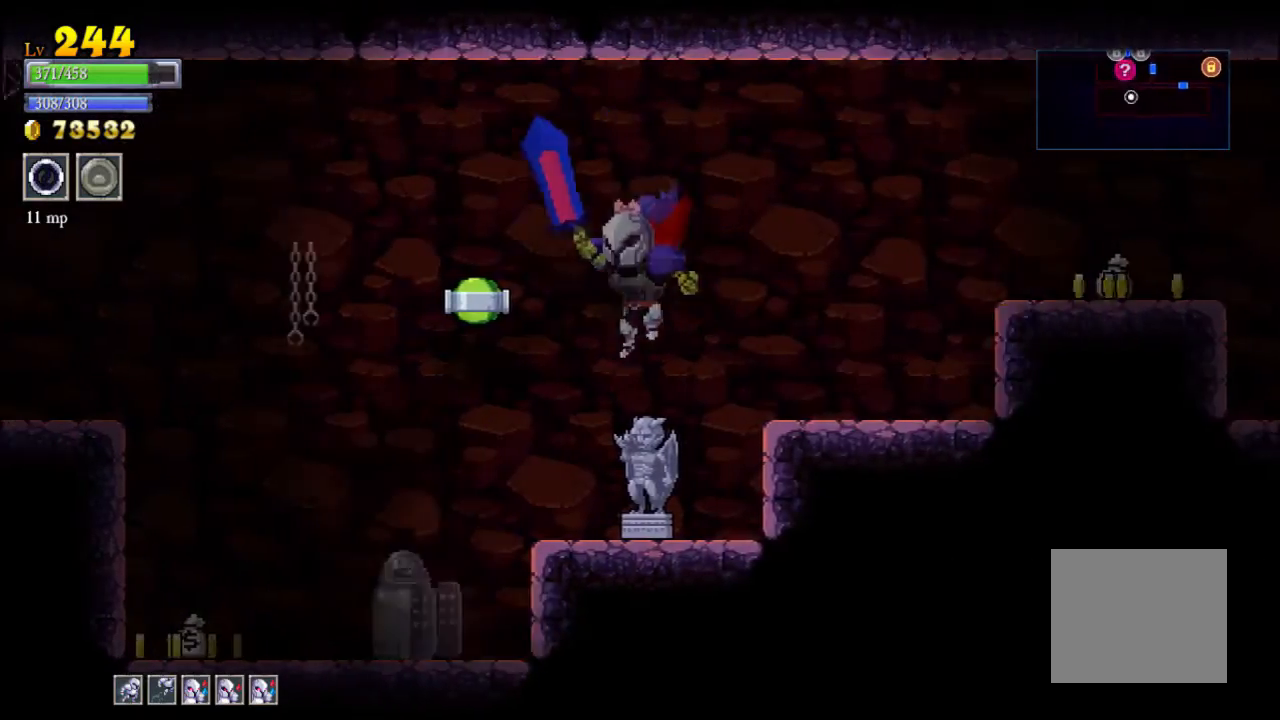
{"buttons": [], "left_stick": "left", "events": []}
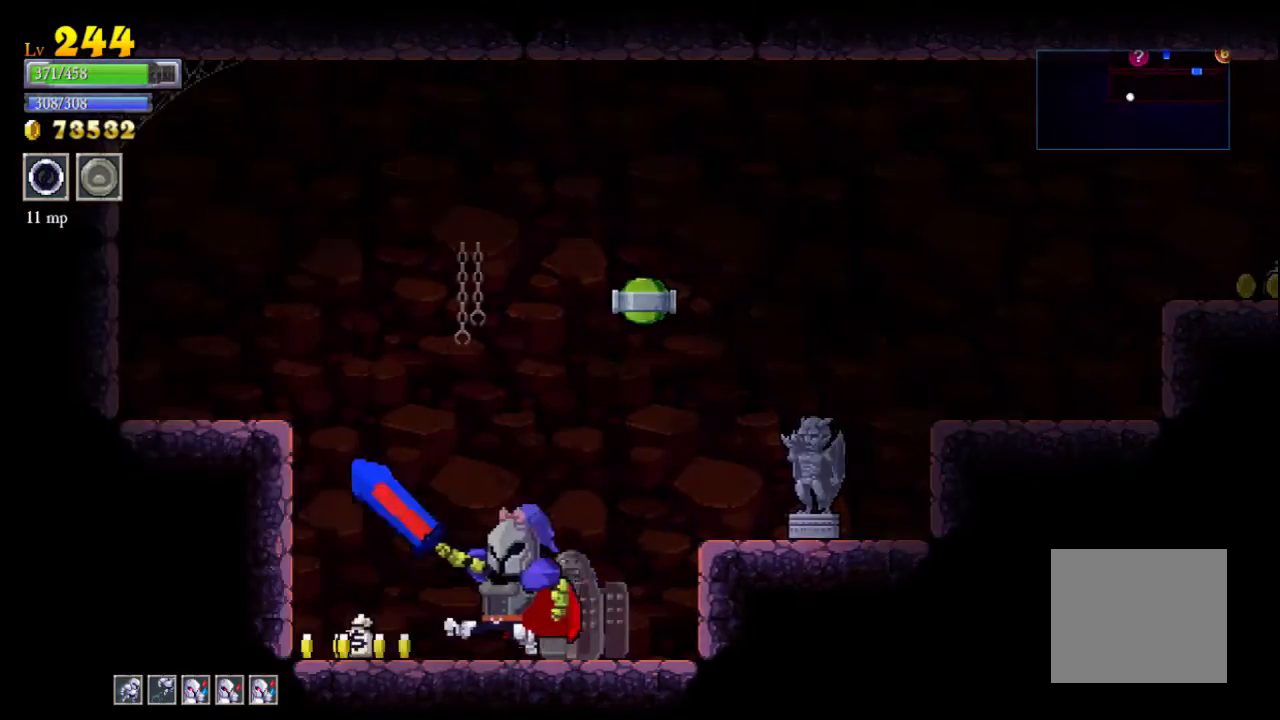
{"buttons": [], "left_stick": "right", "events": [[367, "left_stick", "right"]]}
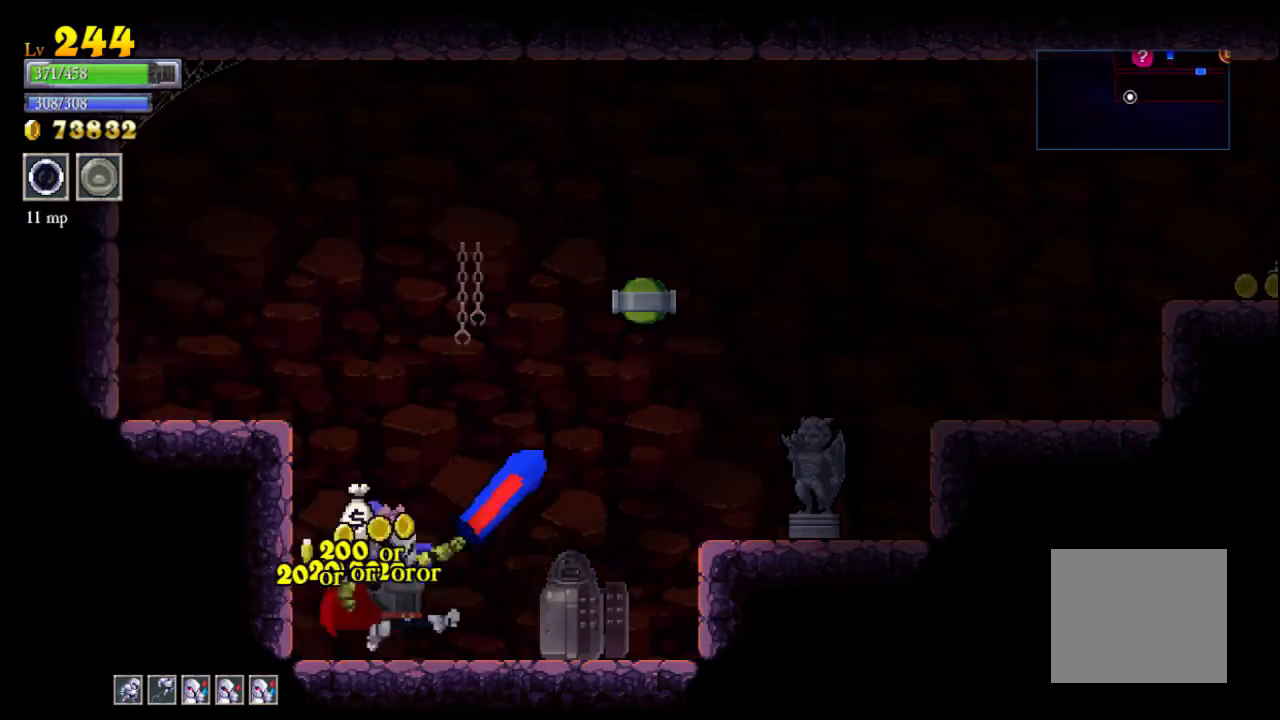
{"buttons": [], "left_stick": "right", "events": [[133, "X", "down"], [167, "X", "up"]]}